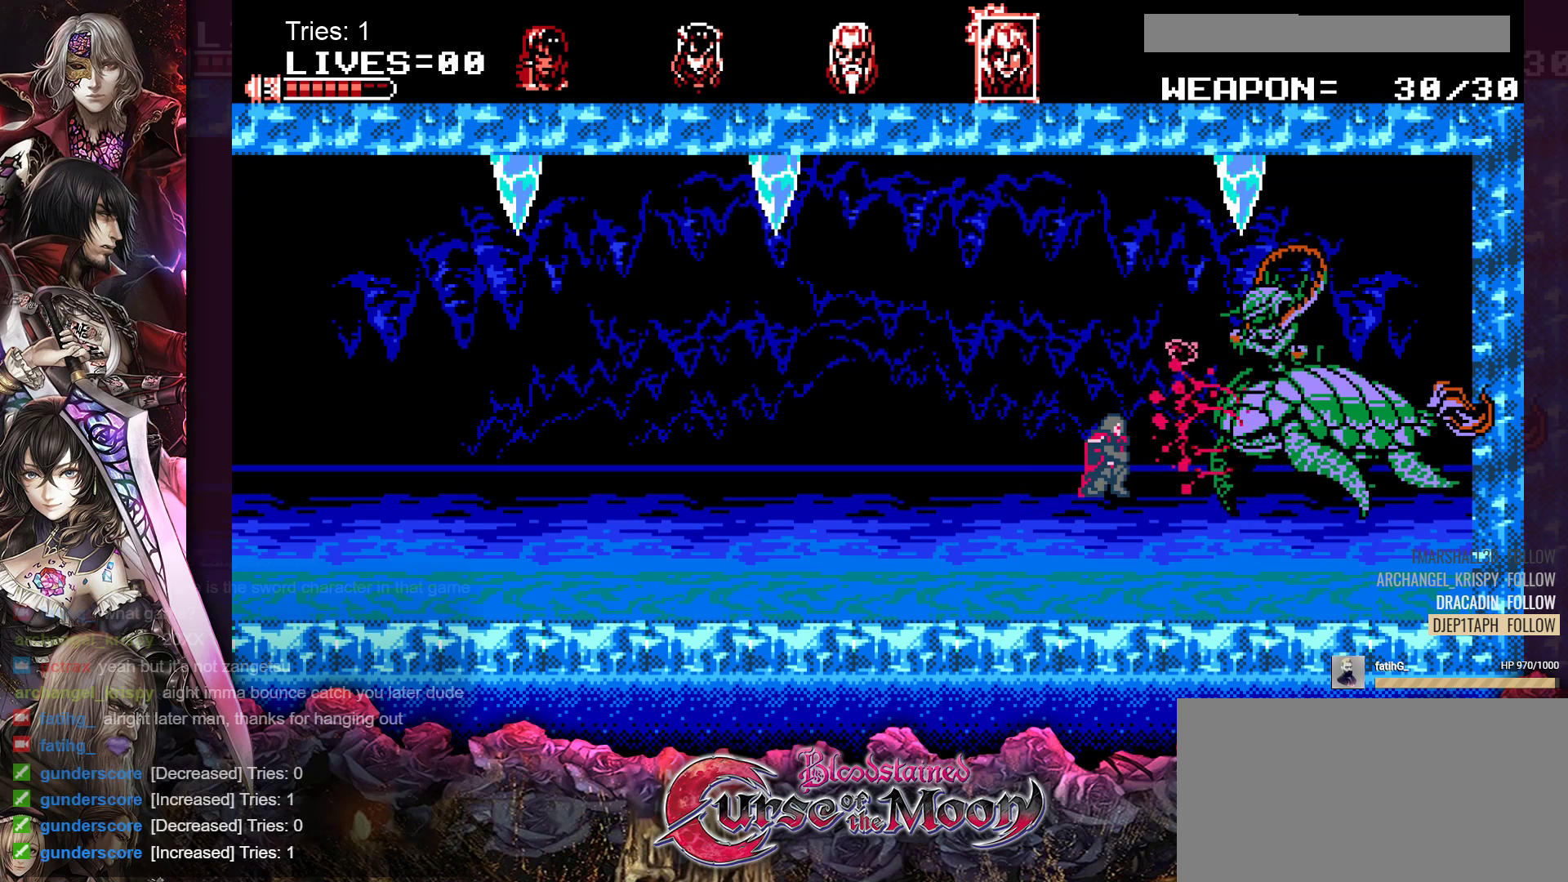
Gameplay with a controller (Nintendo layout); each line is a JSON object with the inputs held at the frame after it. "events" lists button and stick changes between this image and that frame as [ms after this image, input, new state], when the widget could be followed in between. Not read: L3 R3.
{"buttons": ["Y"], "events": [[250, "B", "down"], [317, "Y", "down"], [500, "B", "up"]]}
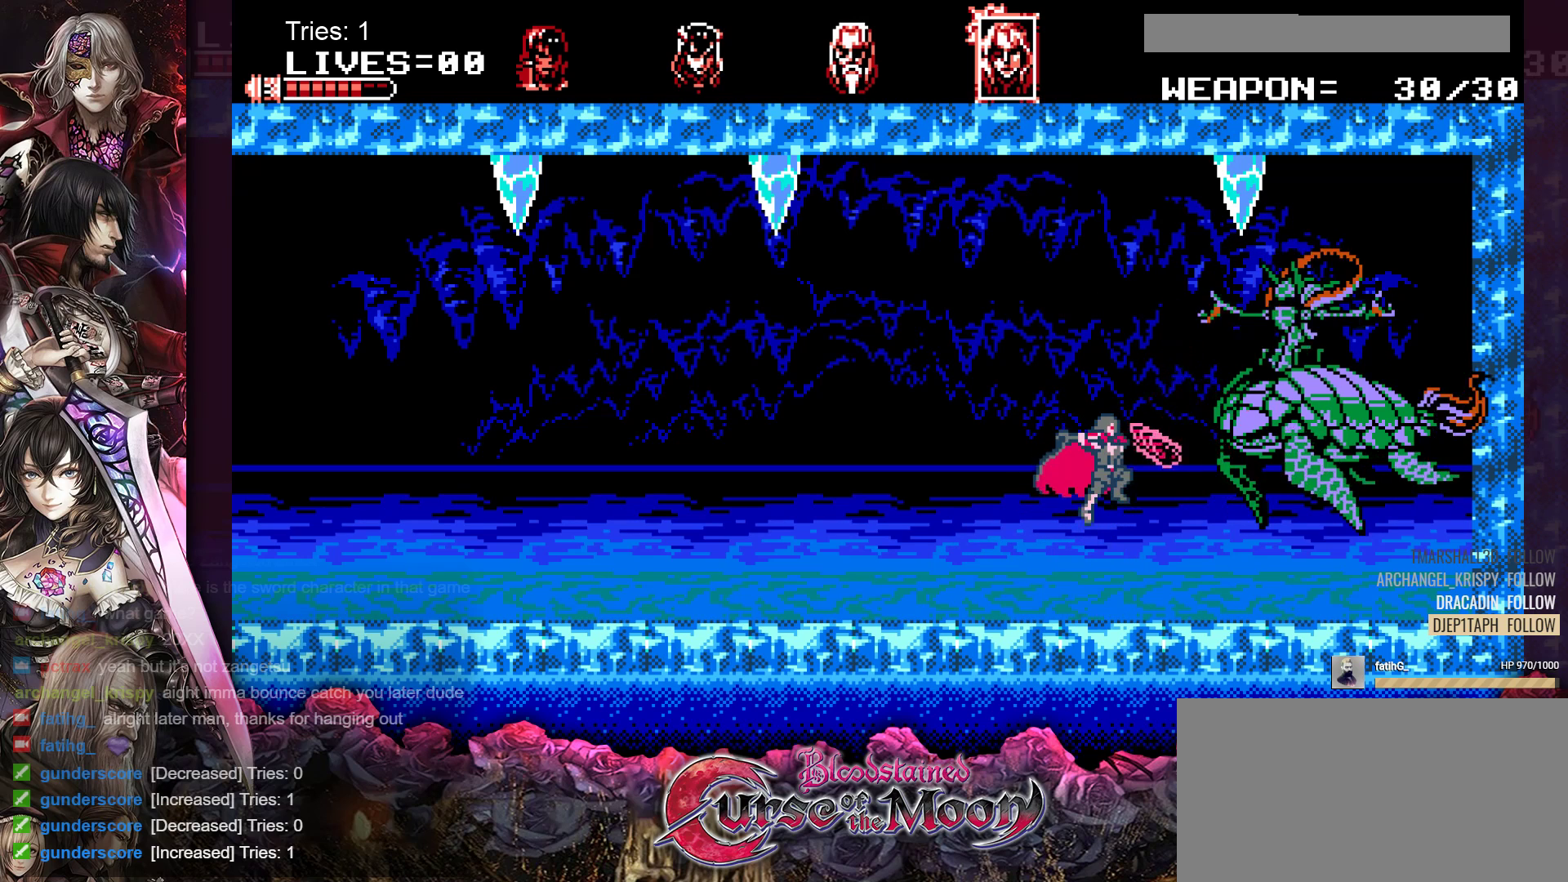
{"buttons": ["B"], "events": [[33, "Y", "up"], [483, "B", "down"]]}
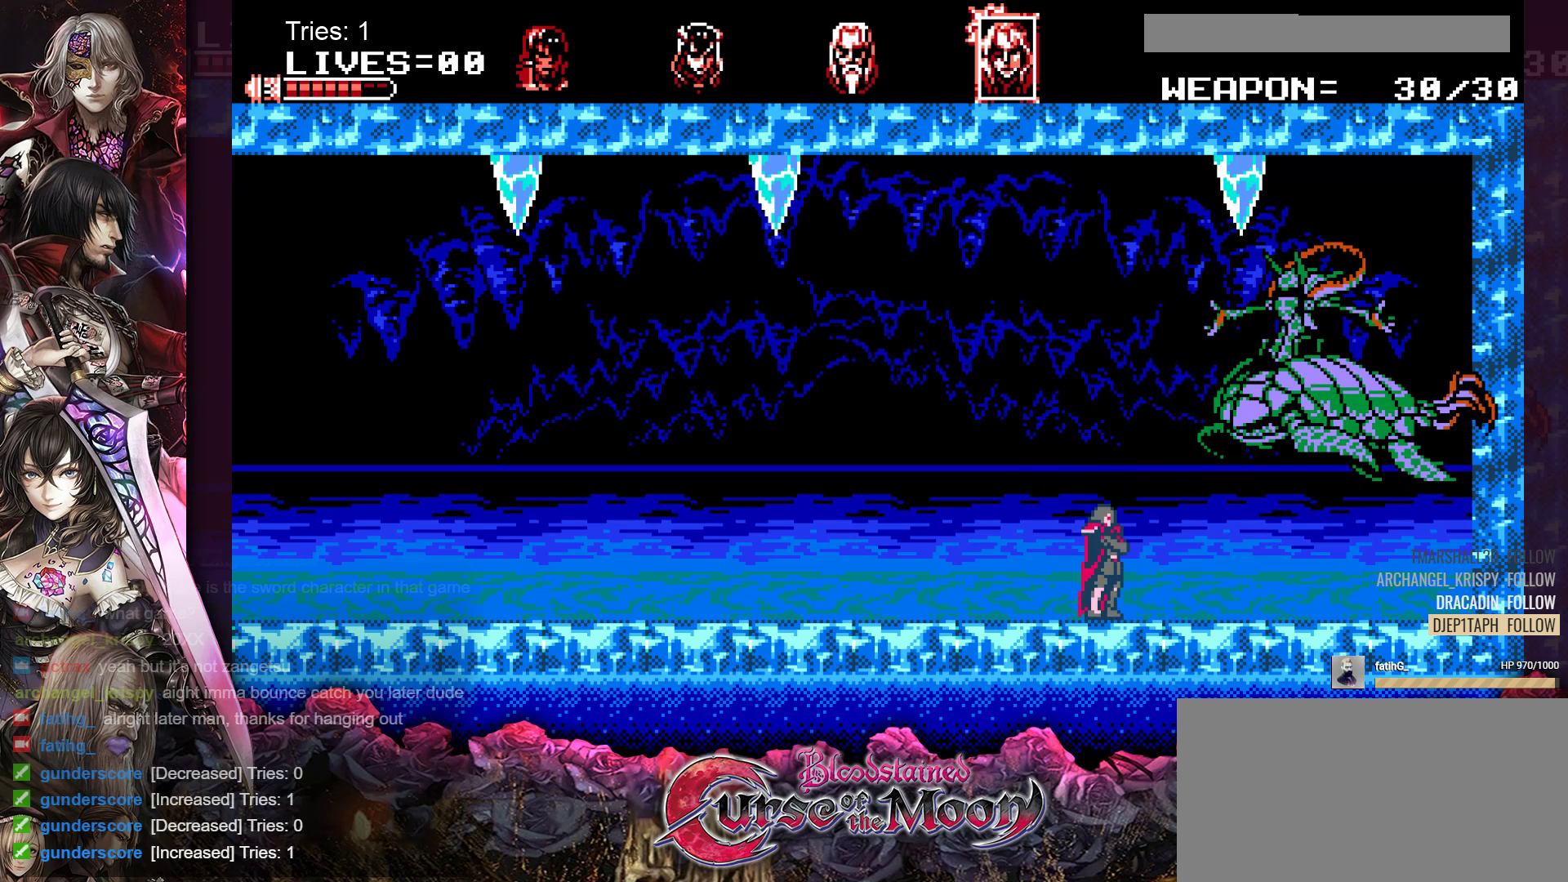
{"buttons": [], "events": [[33, "Y", "down"], [283, "B", "up"], [283, "Y", "up"]]}
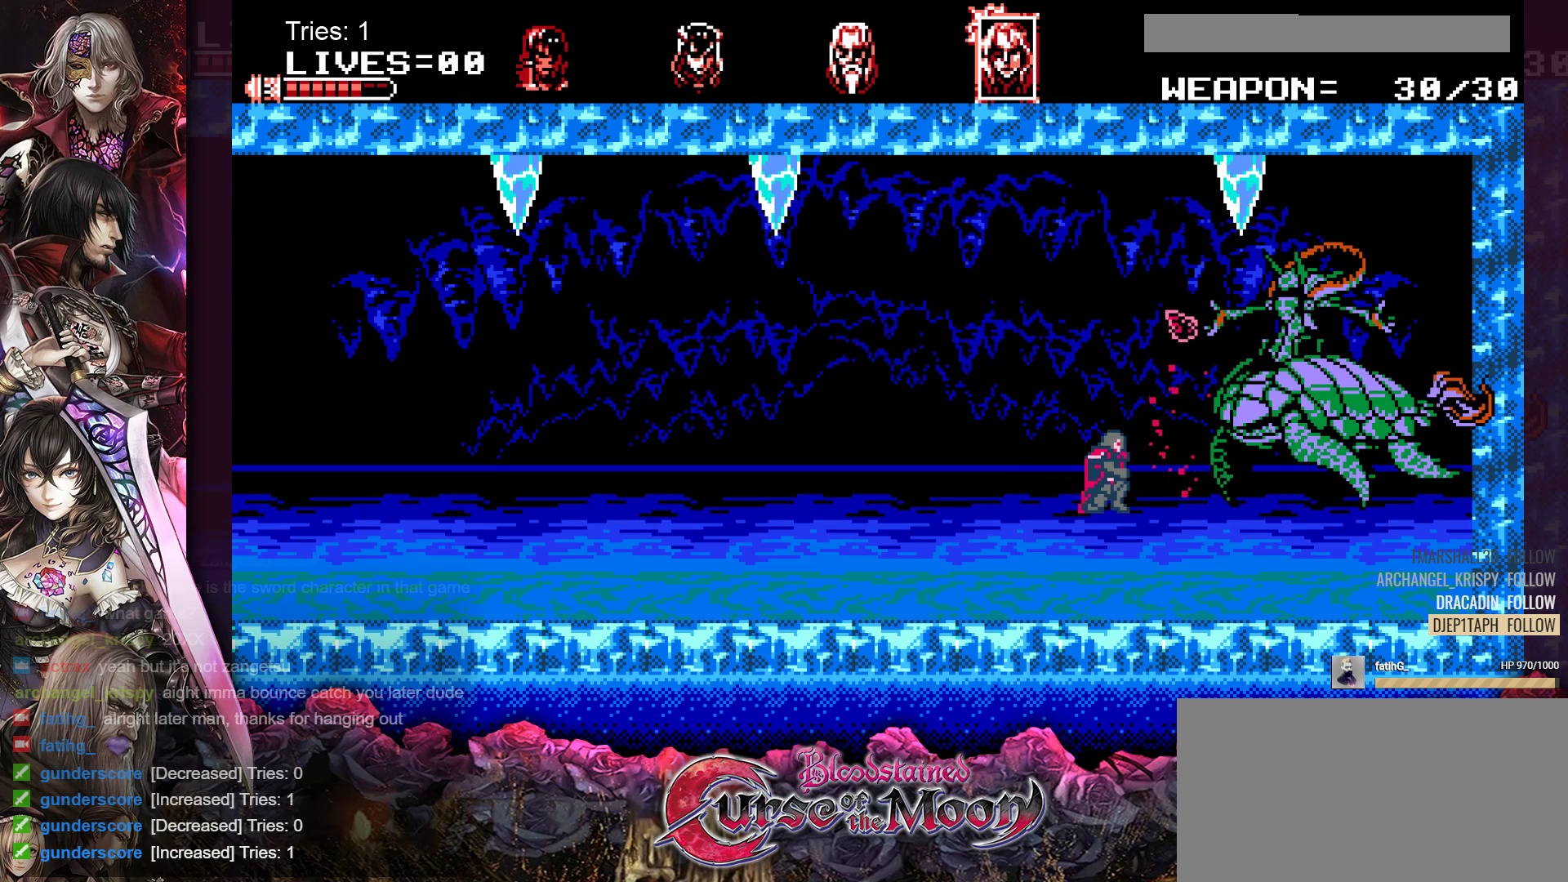
{"buttons": ["DPAD_RIGHT"], "events": [[200, "B", "down"], [267, "Y", "down"], [450, "Y", "up"], [467, "B", "up"], [483, "DPAD_RIGHT", "down"]]}
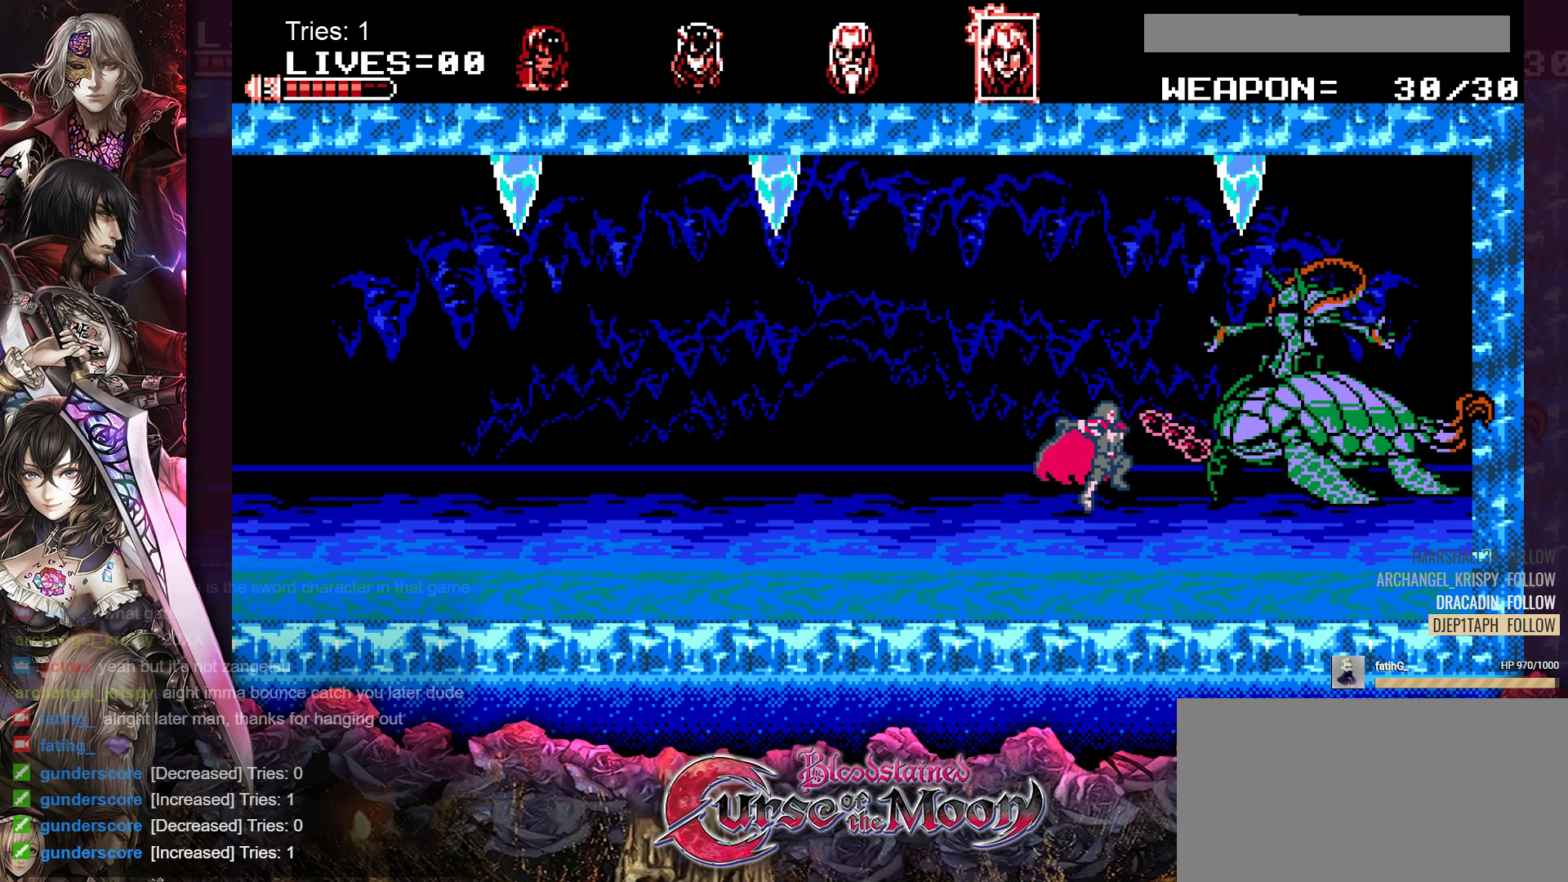
{"buttons": [], "events": [[133, "DPAD_RIGHT", "up"], [400, "DPAD_RIGHT", "down"], [500, "DPAD_RIGHT", "up"]]}
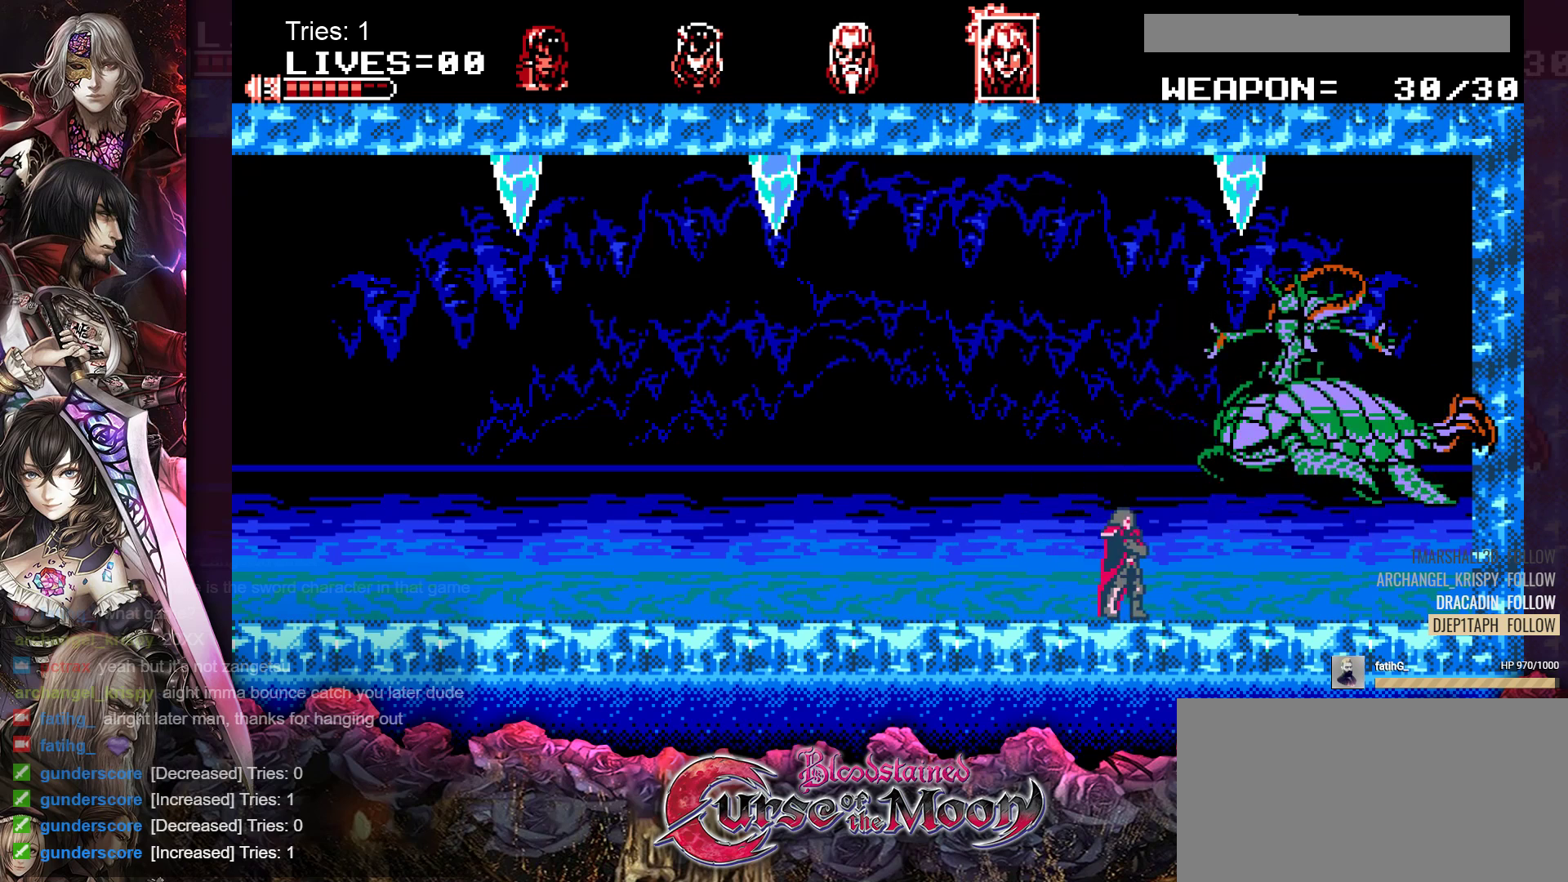
{"buttons": [], "events": [[33, "B", "down"], [83, "Y", "down"], [217, "B", "up"], [250, "Y", "up"]]}
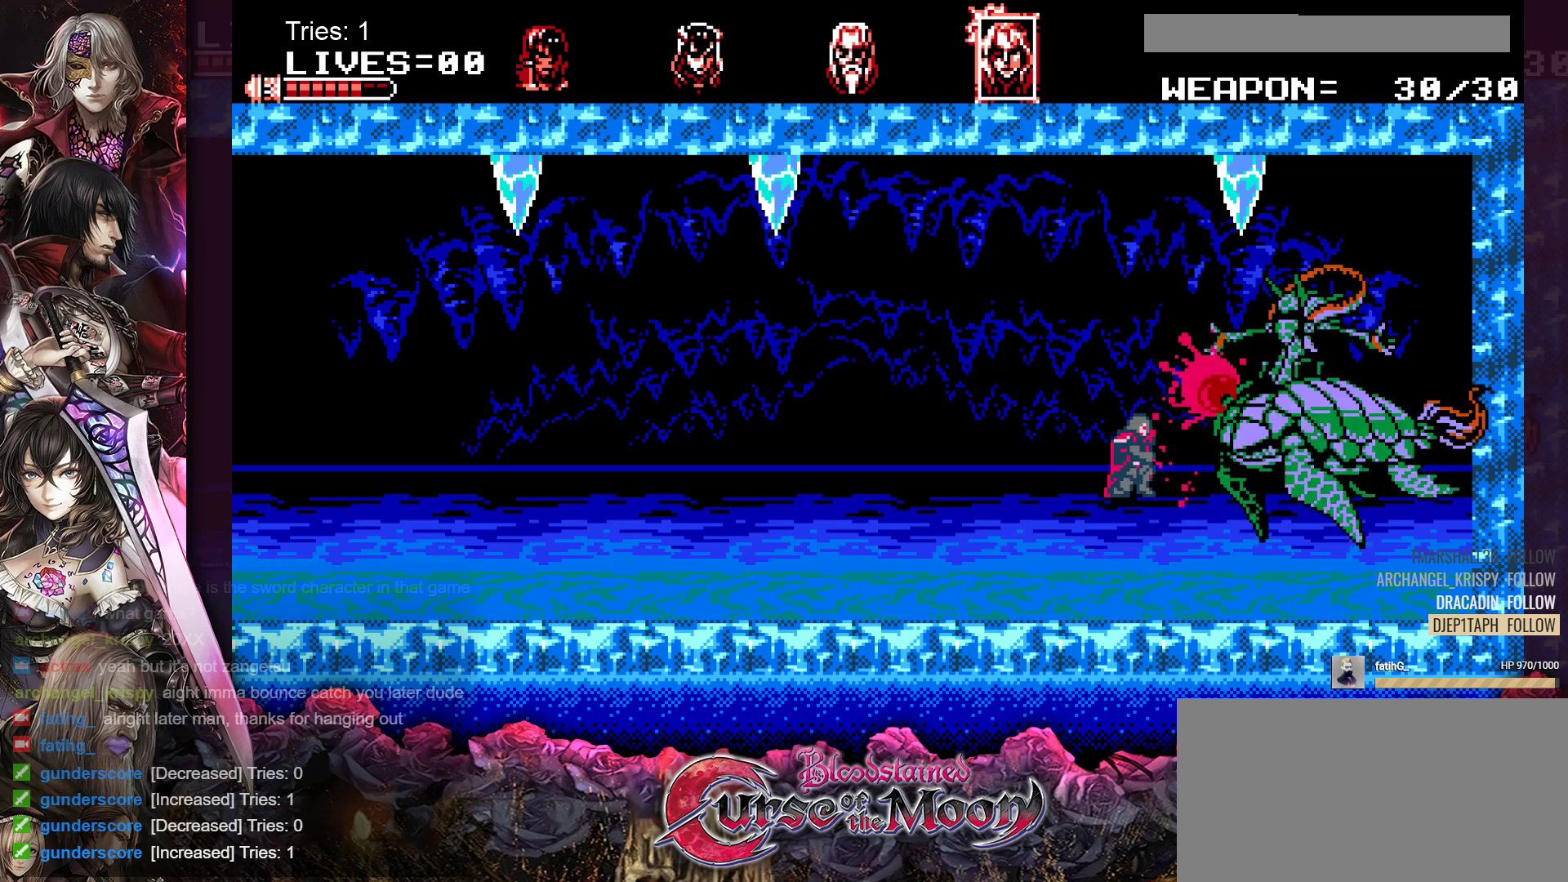
{"buttons": [], "events": [[250, "B", "down"], [317, "Y", "down"], [467, "B", "up"], [500, "Y", "up"]]}